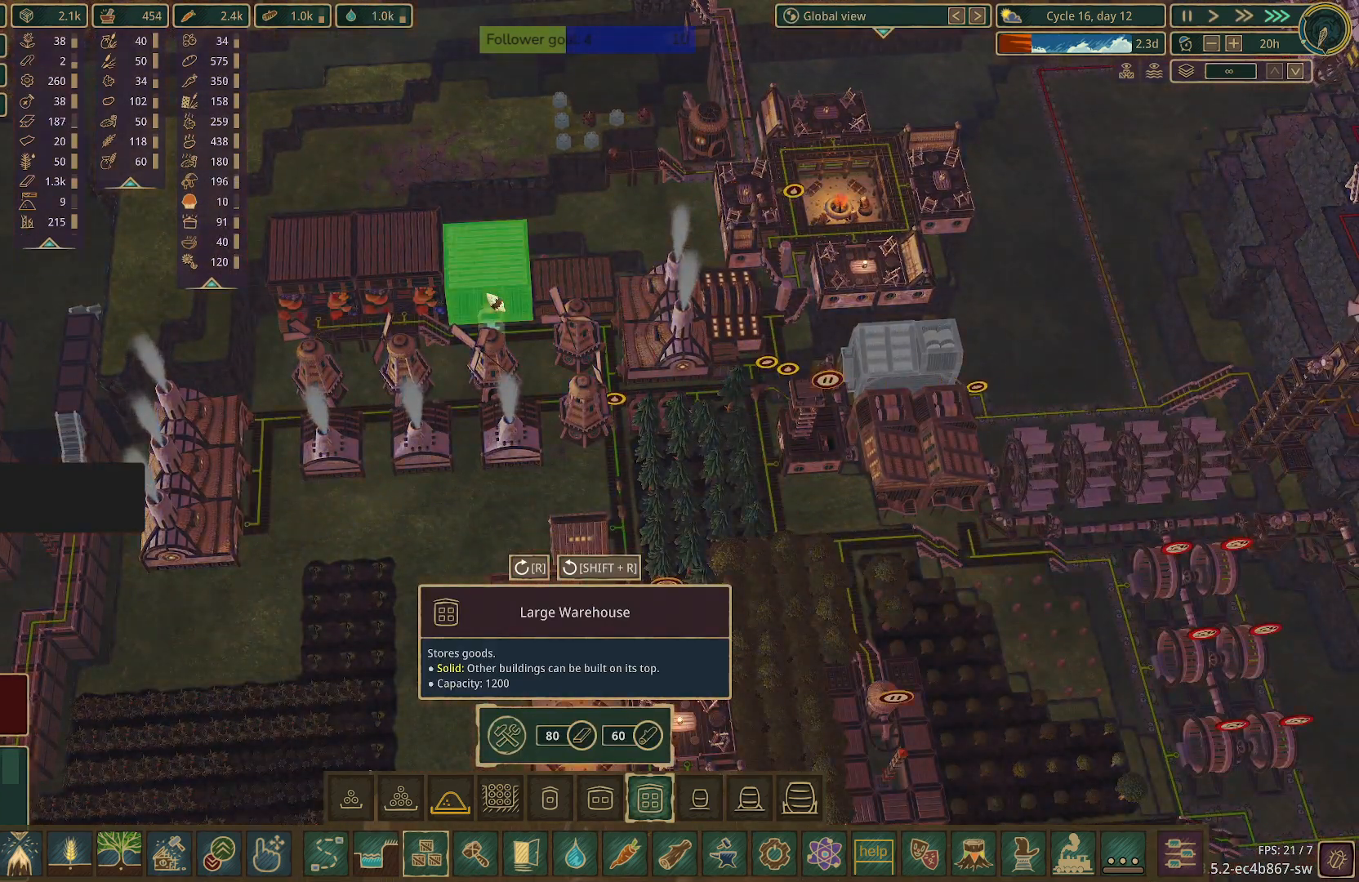
Gameplay with keyboard and mouse; each line is a JSON object with the keys and mouse buttons held at the frame after it. "events" lists presses ("down") and releases ("up") of "1", "2", "3", "4", "5", "a", "alt", "c", "caps_lock", "ctrl", "d", "e", "f", "g", "q", "r", "s", "shift", "space", "t", "tab", "v", "w", "x", "z", "mouse_left", "mouse_wheel" and "mouse_right" between this image and that frame as [ms after this image, input, new state], when the widget could be followed in between. "mouse_left", "mouse_wheel", "mouse_right" = the "left", "wheel", "right" buttons of the "mouse" list. No other keys are recorded. "wheel" means that the mouse wheel is clicked or scrolled. Not read: mouse_move.
{"keys": [], "mouse": [], "events": [[333, "mouse_left", "down"], [483, "mouse_left", "up"]]}
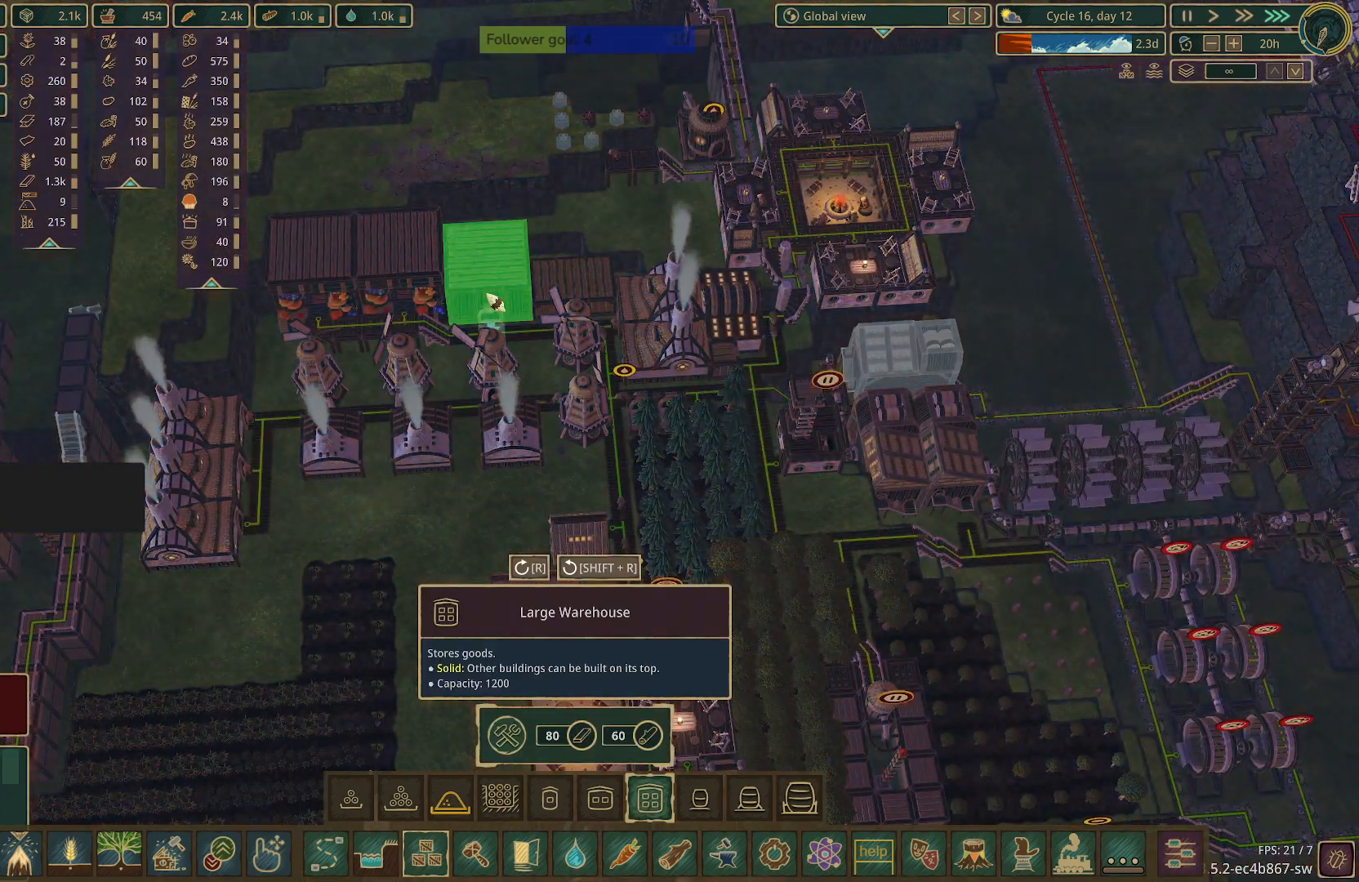
{"keys": [], "mouse": [], "events": []}
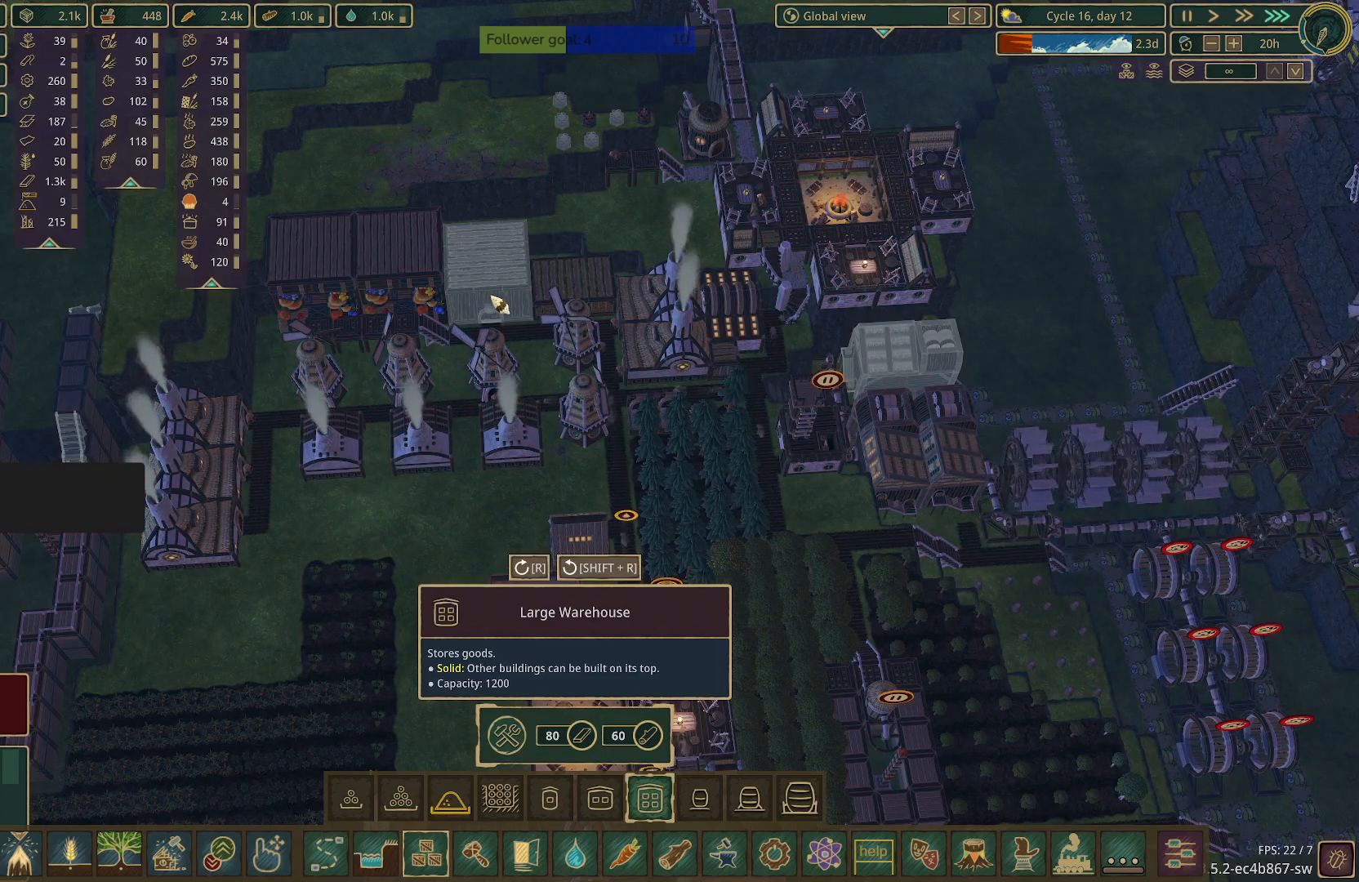
{"keys": [], "mouse": ["left"], "events": [[467, "mouse_left", "down"]]}
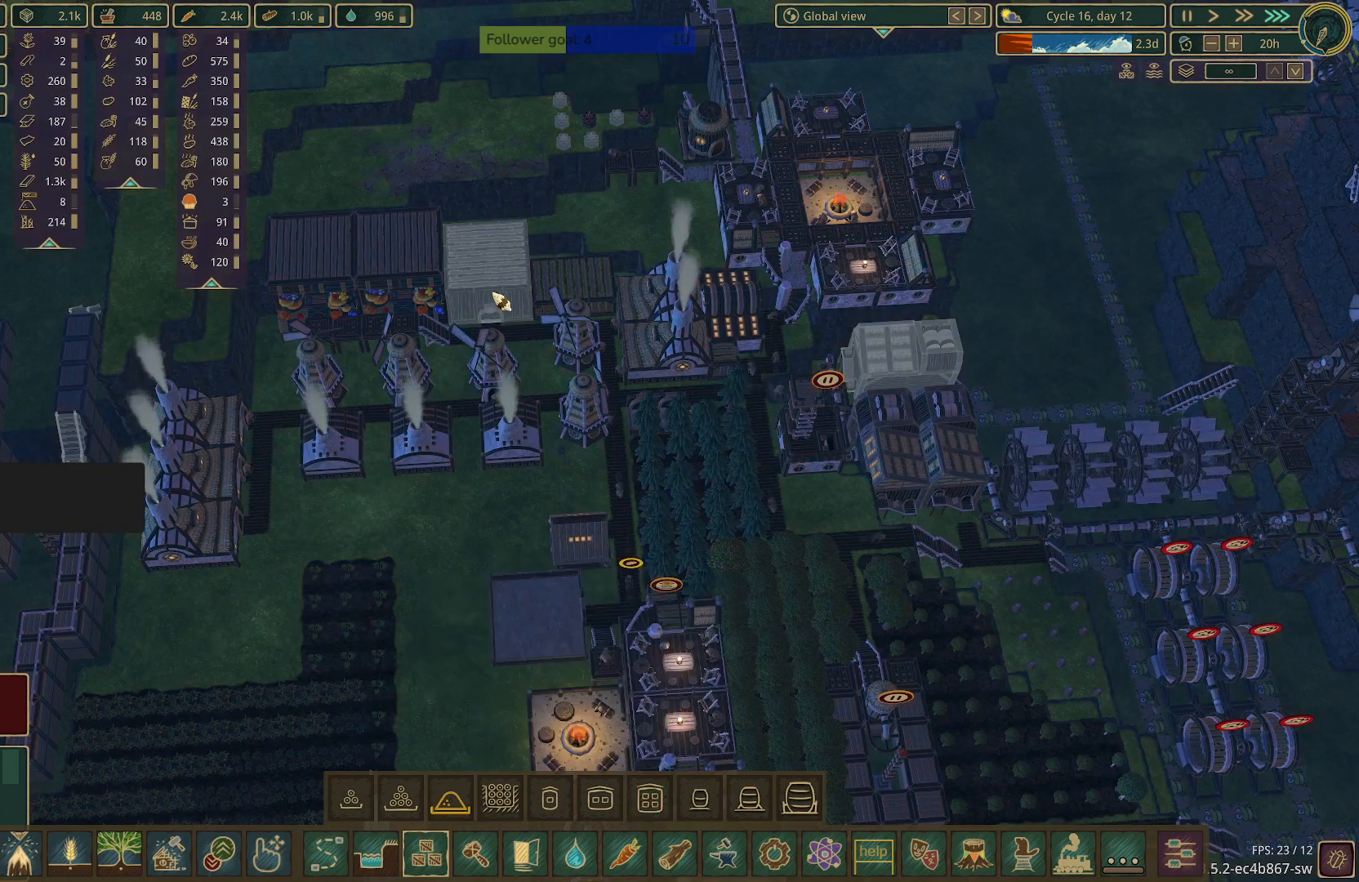
{"keys": [], "mouse": [], "events": [[50, "mouse_left", "up"]]}
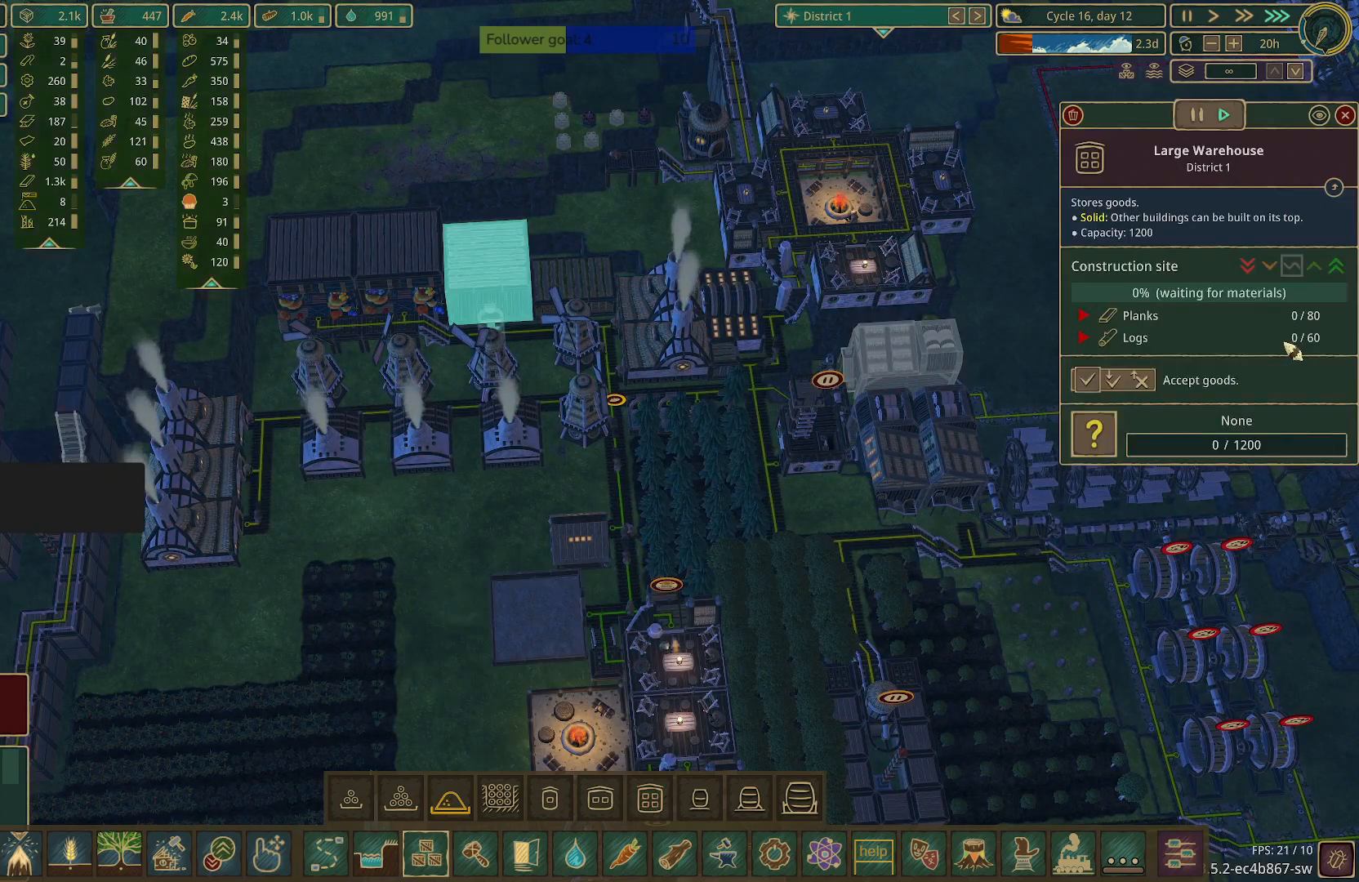
{"keys": [], "mouse": [], "events": []}
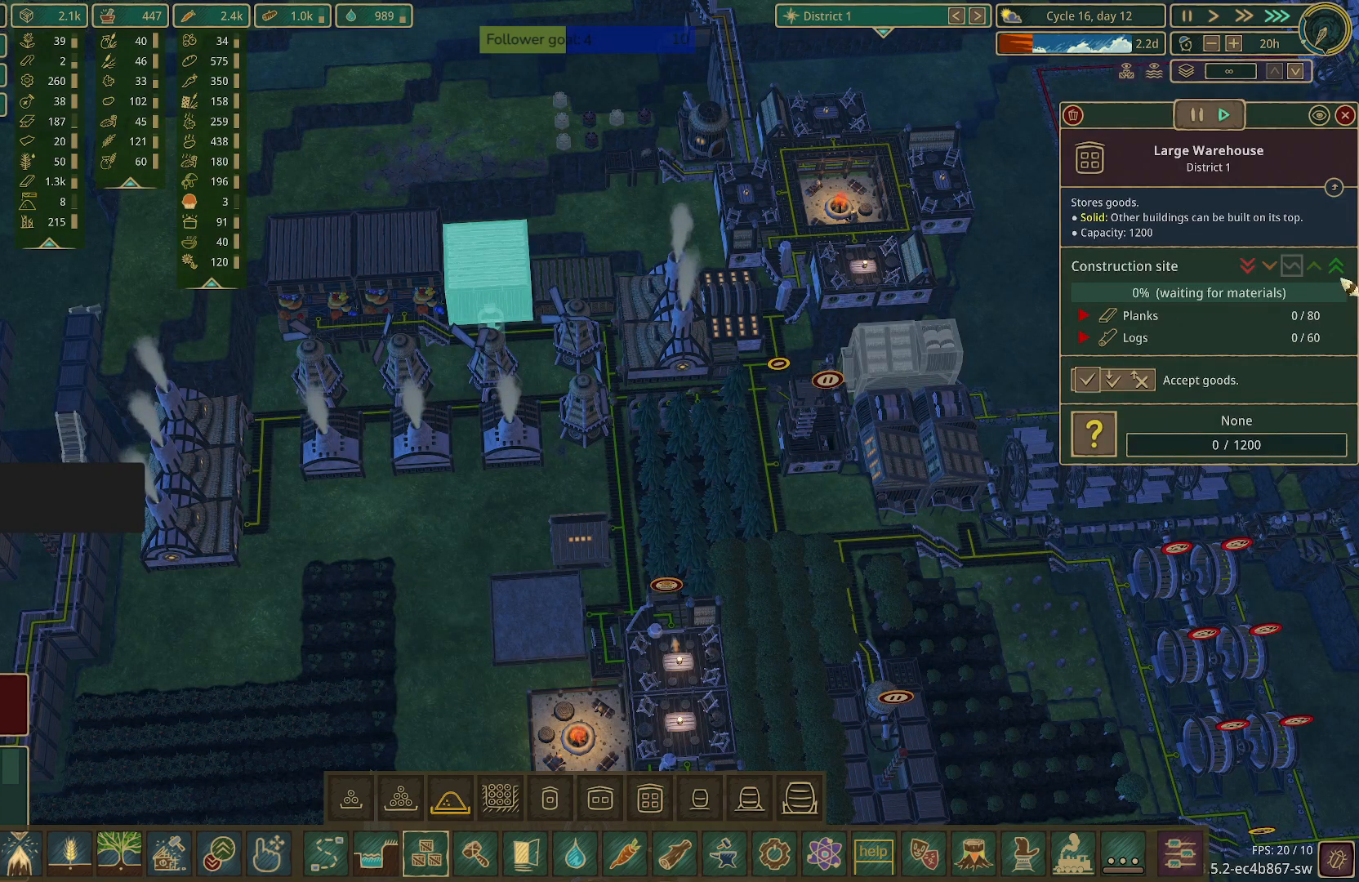
{"keys": [], "mouse": [], "events": [[183, "mouse_left", "down"], [283, "mouse_left", "up"]]}
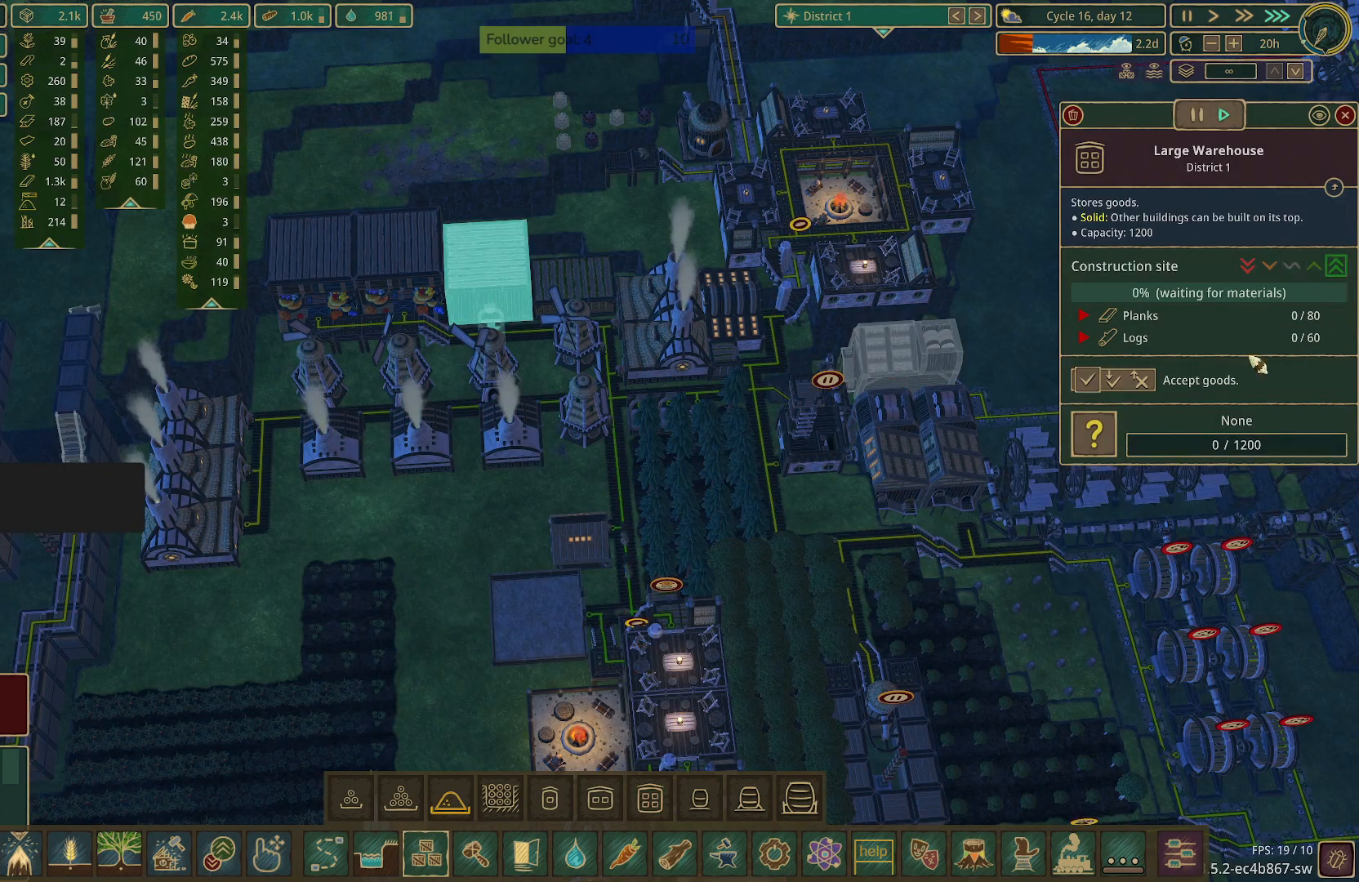
{"keys": [], "mouse": [], "events": [[433, "mouse_left", "down"], [483, "mouse_left", "up"]]}
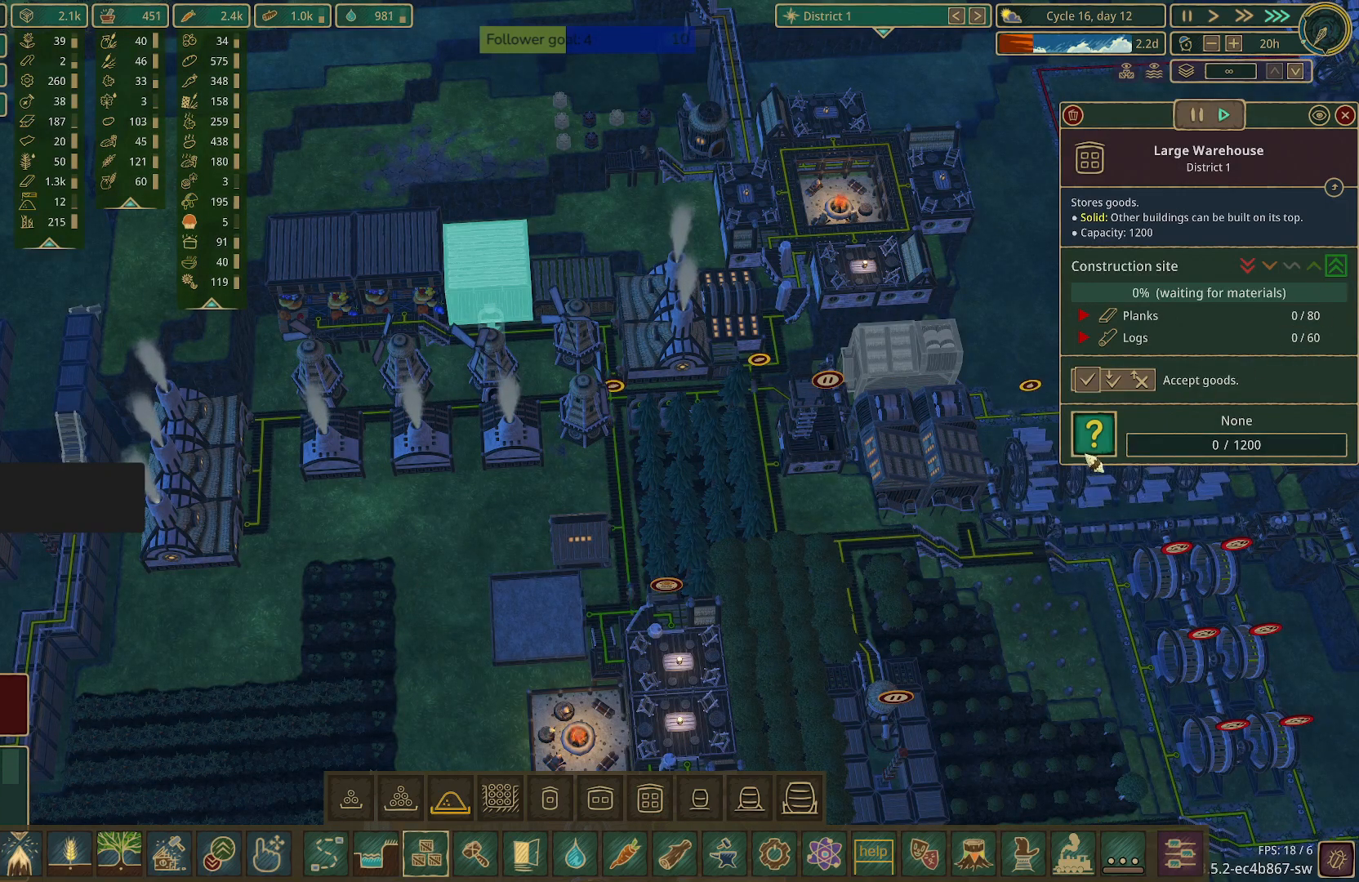
{"keys": [], "mouse": [], "events": []}
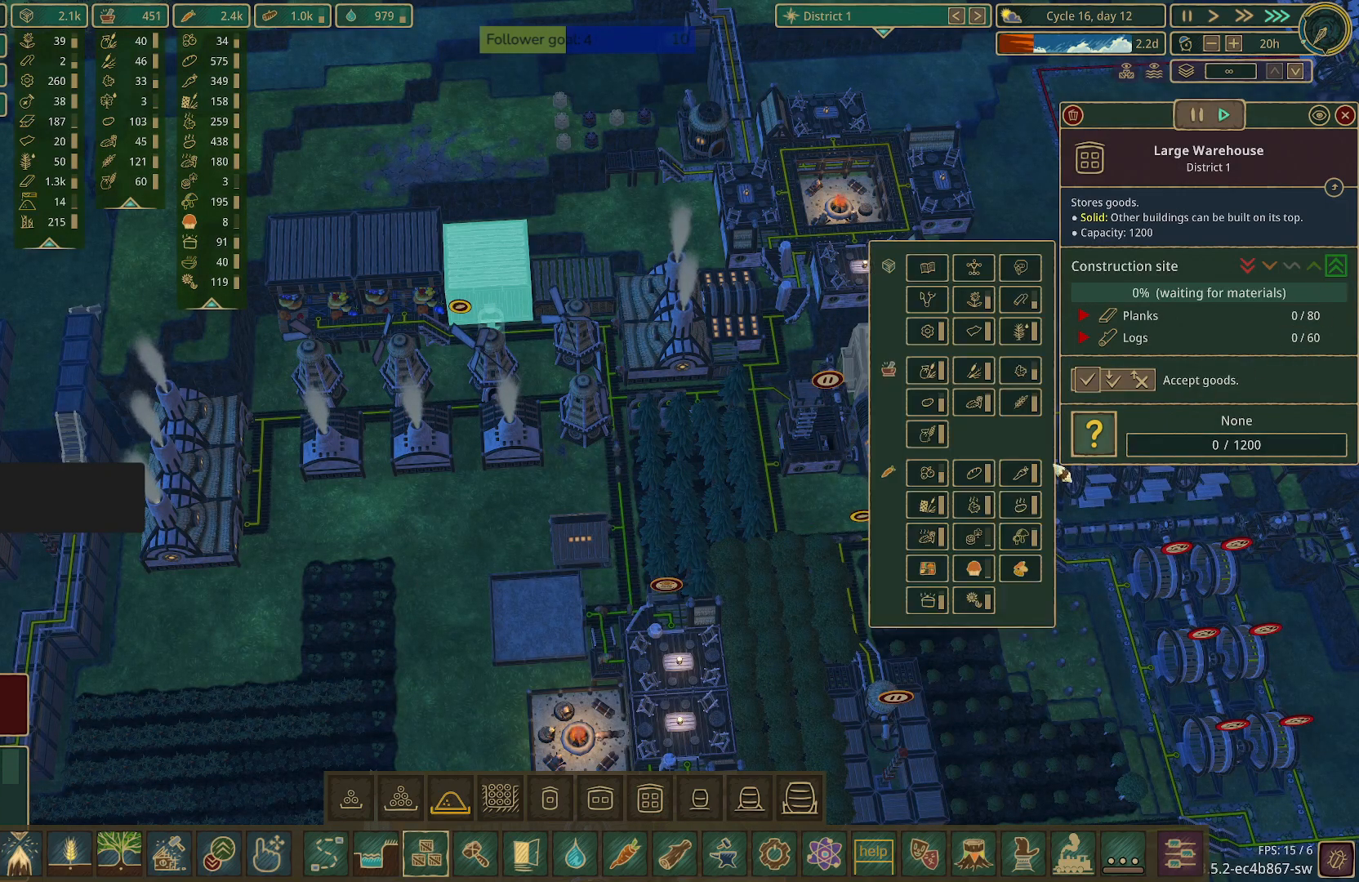
{"keys": [], "mouse": [], "events": []}
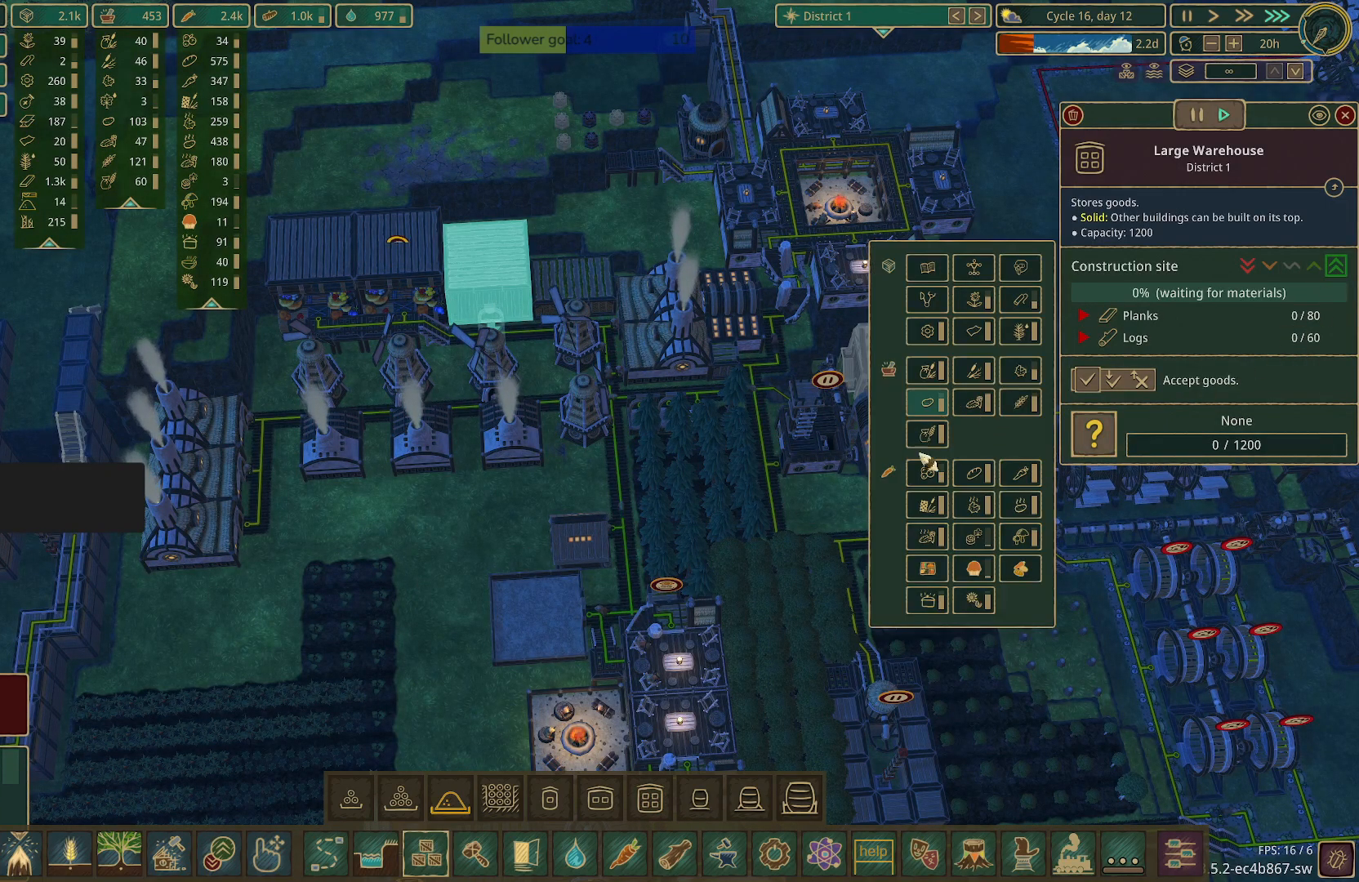
{"keys": [], "mouse": [], "events": [[433, "mouse_left", "down"], [483, "mouse_left", "up"]]}
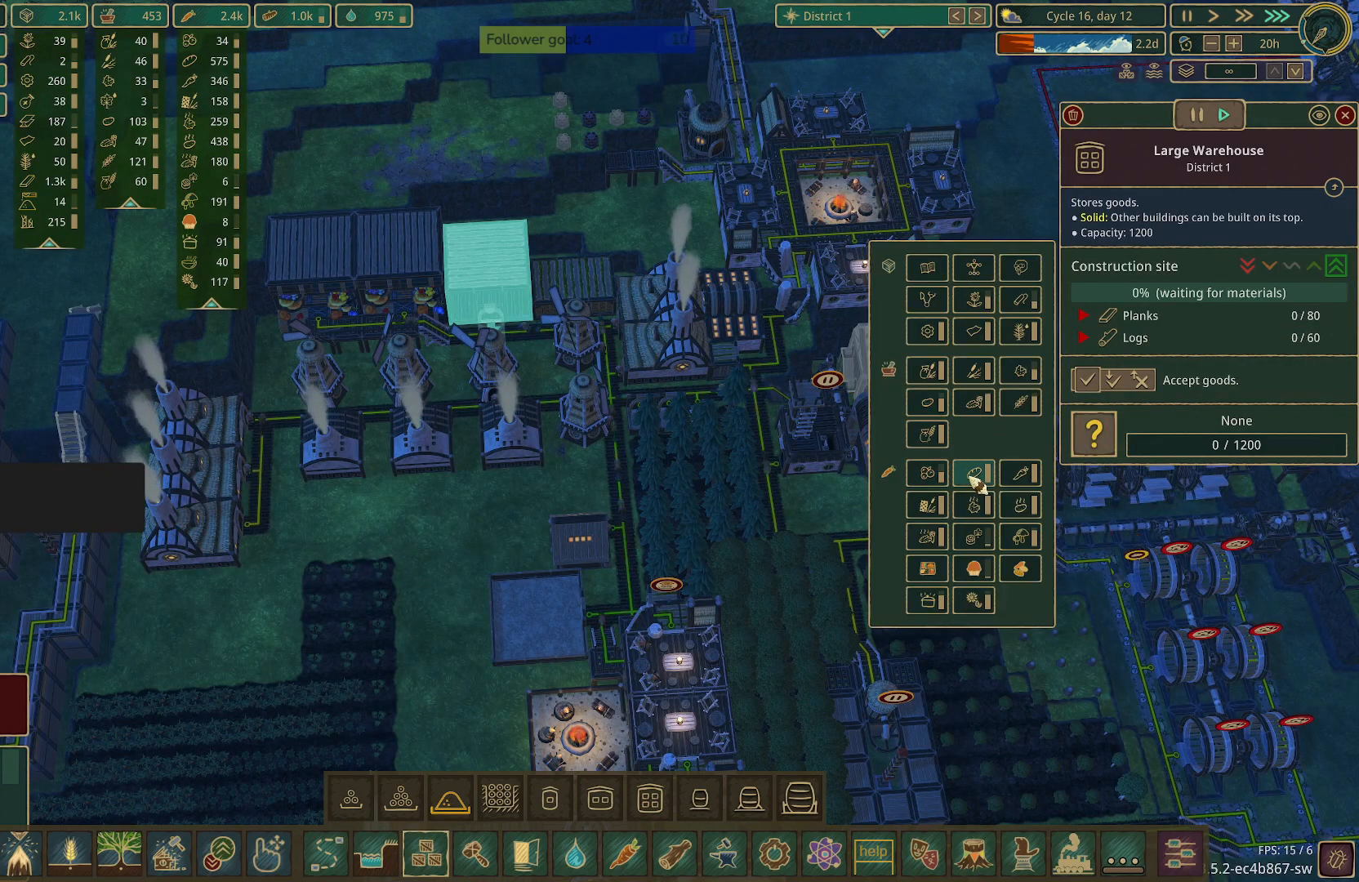
{"keys": [], "mouse": [], "events": []}
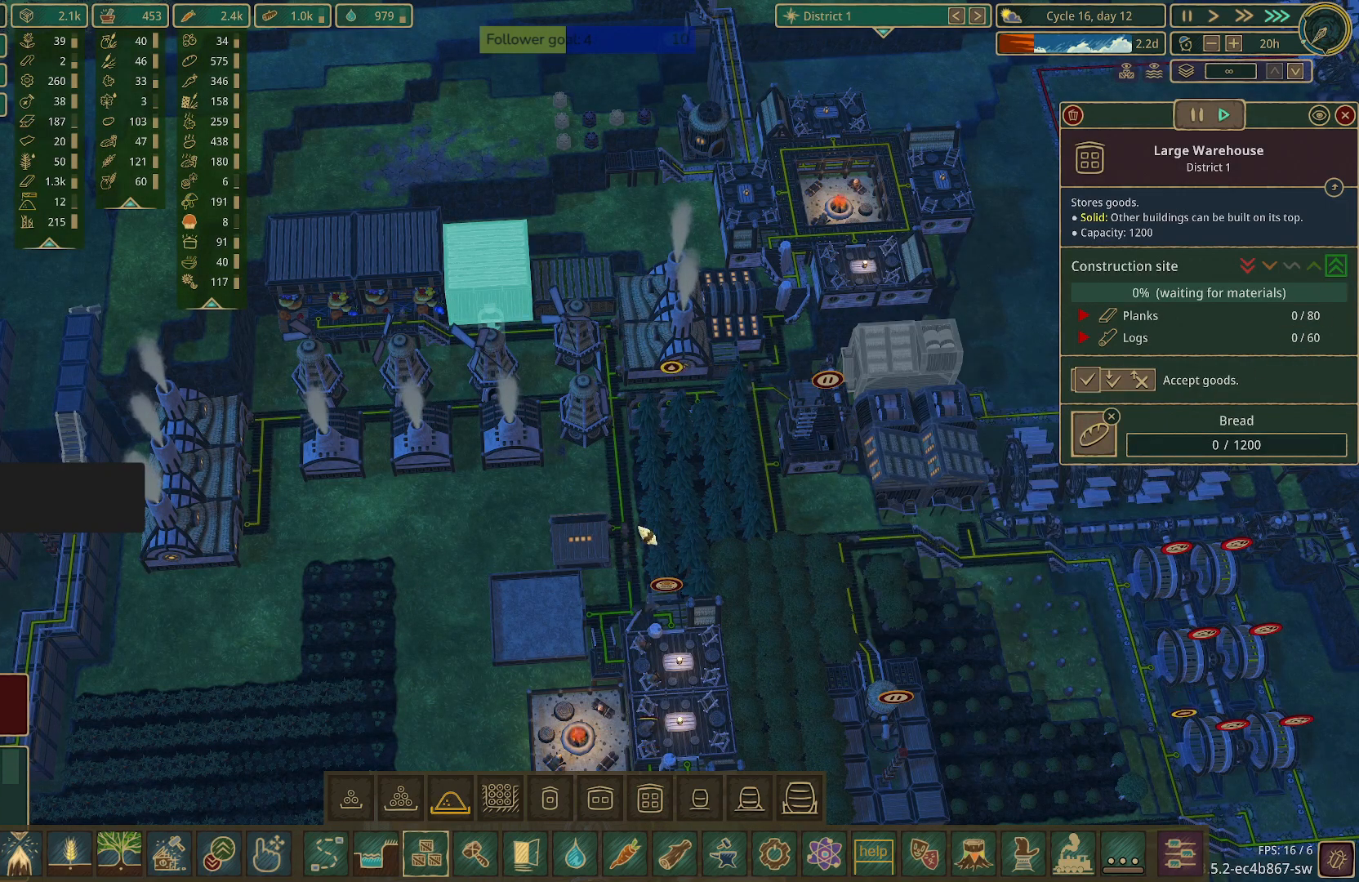
{"keys": [], "mouse": [], "events": []}
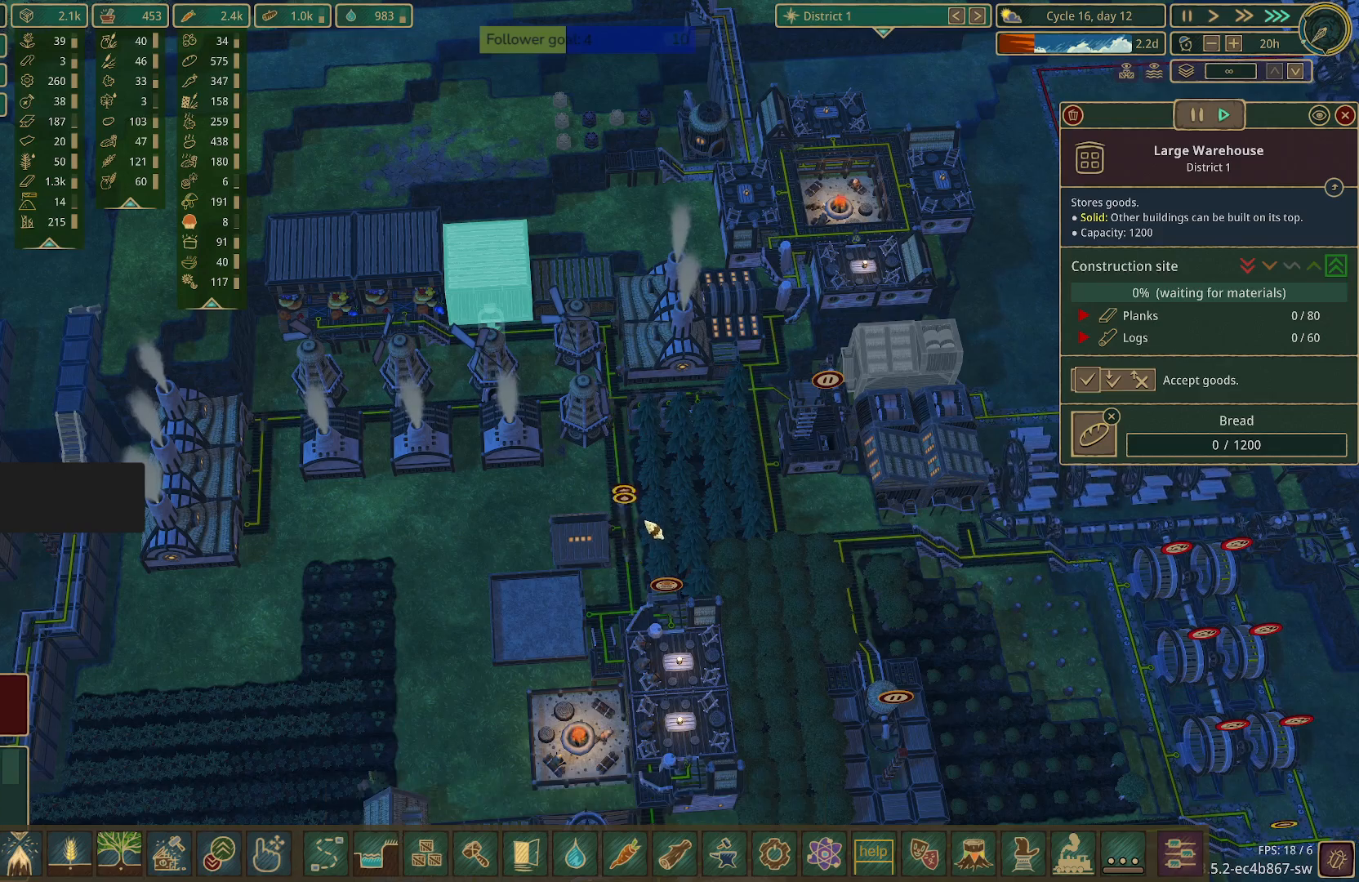
{"keys": [], "mouse": [], "events": []}
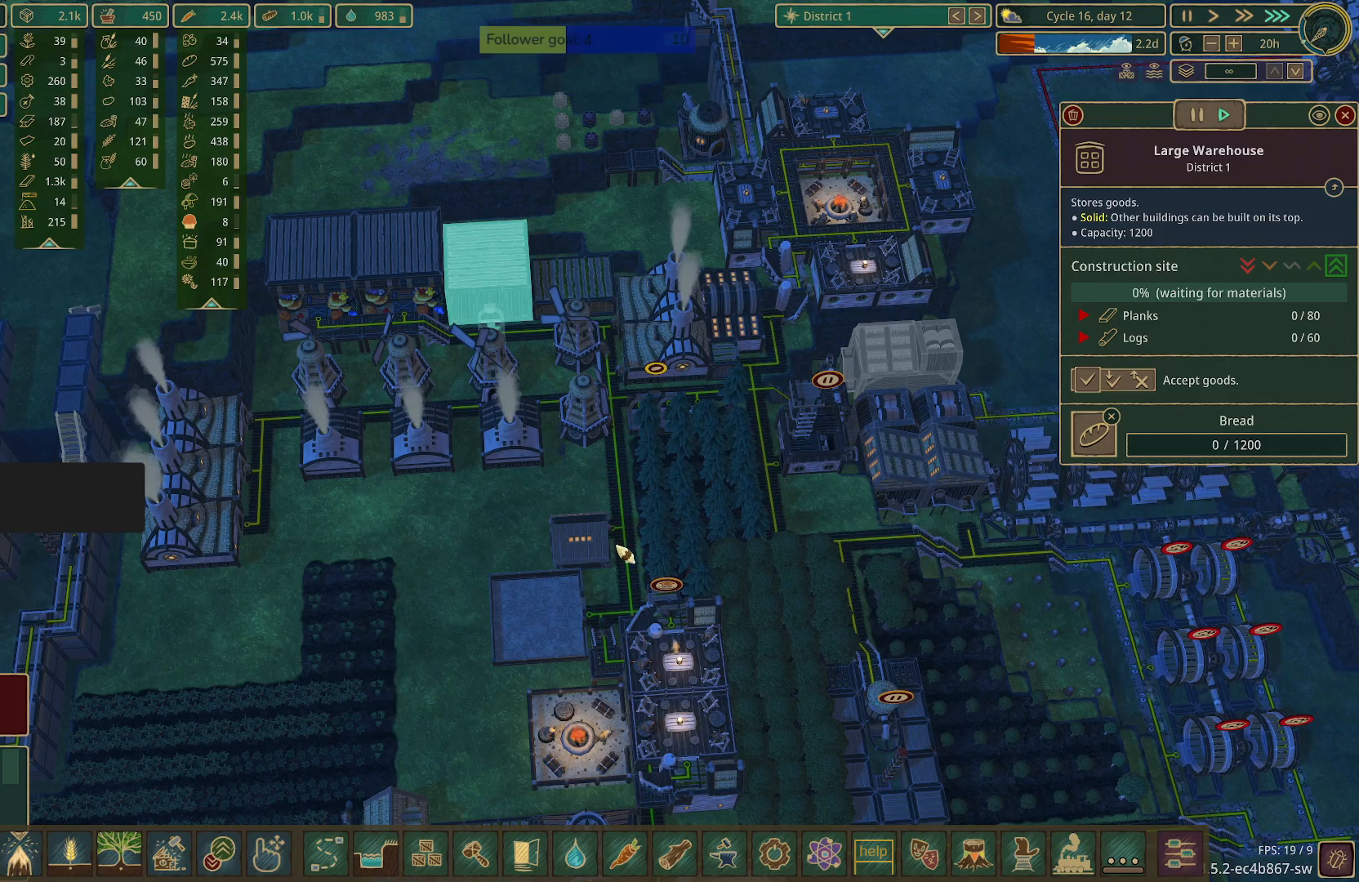
{"keys": [], "mouse": [], "events": []}
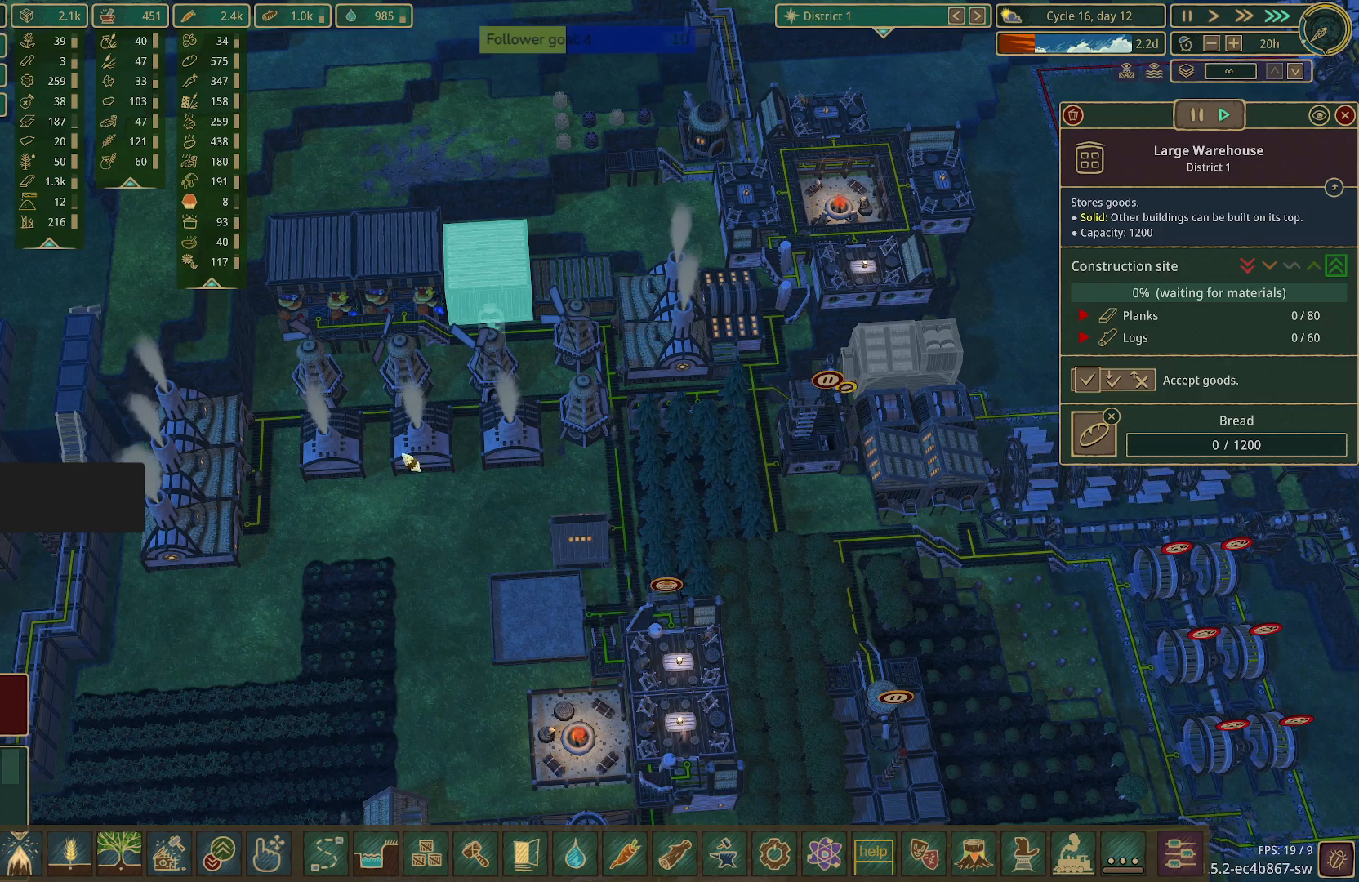
{"keys": [], "mouse": [], "events": []}
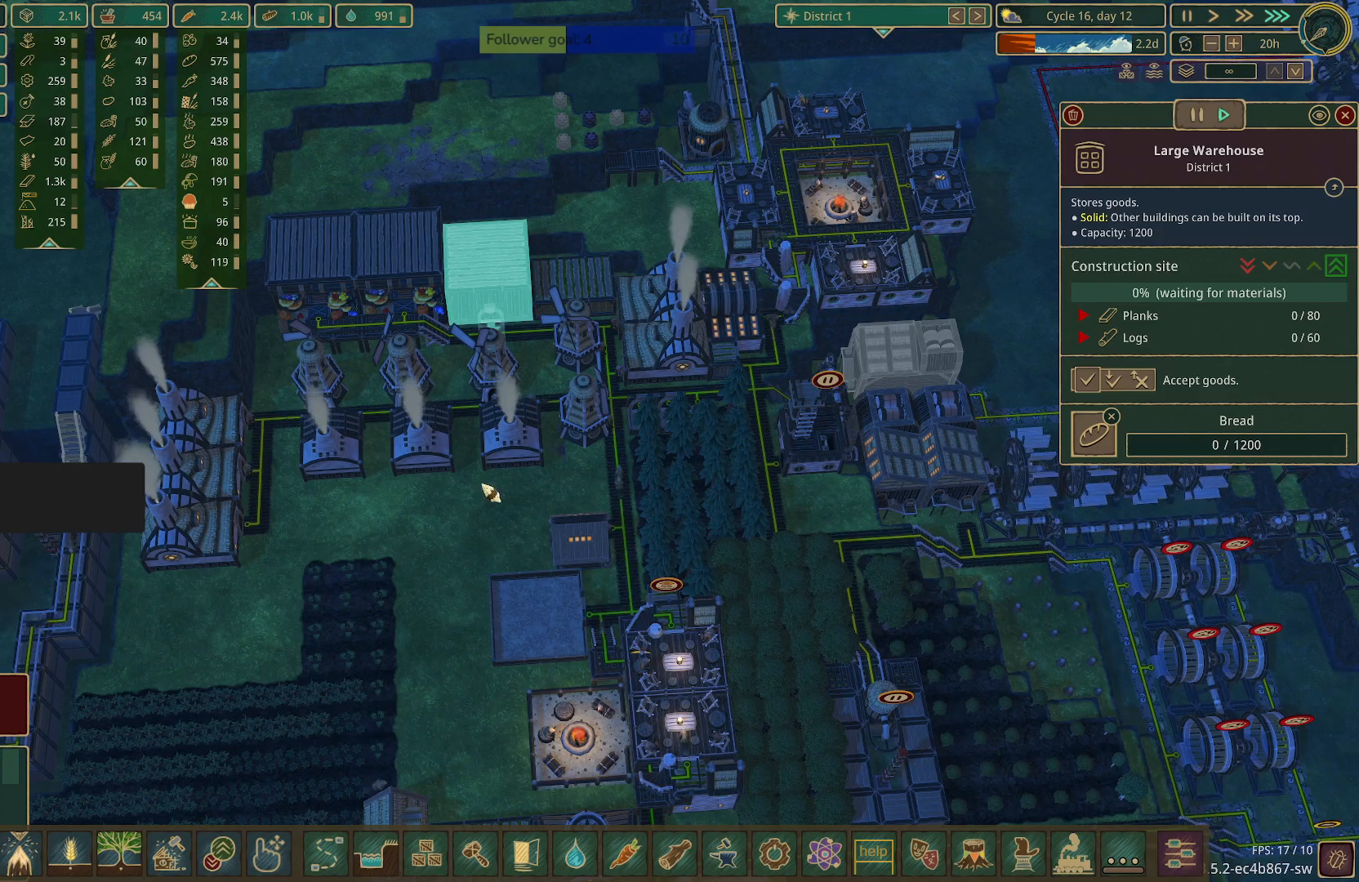
{"keys": [], "mouse": [], "events": []}
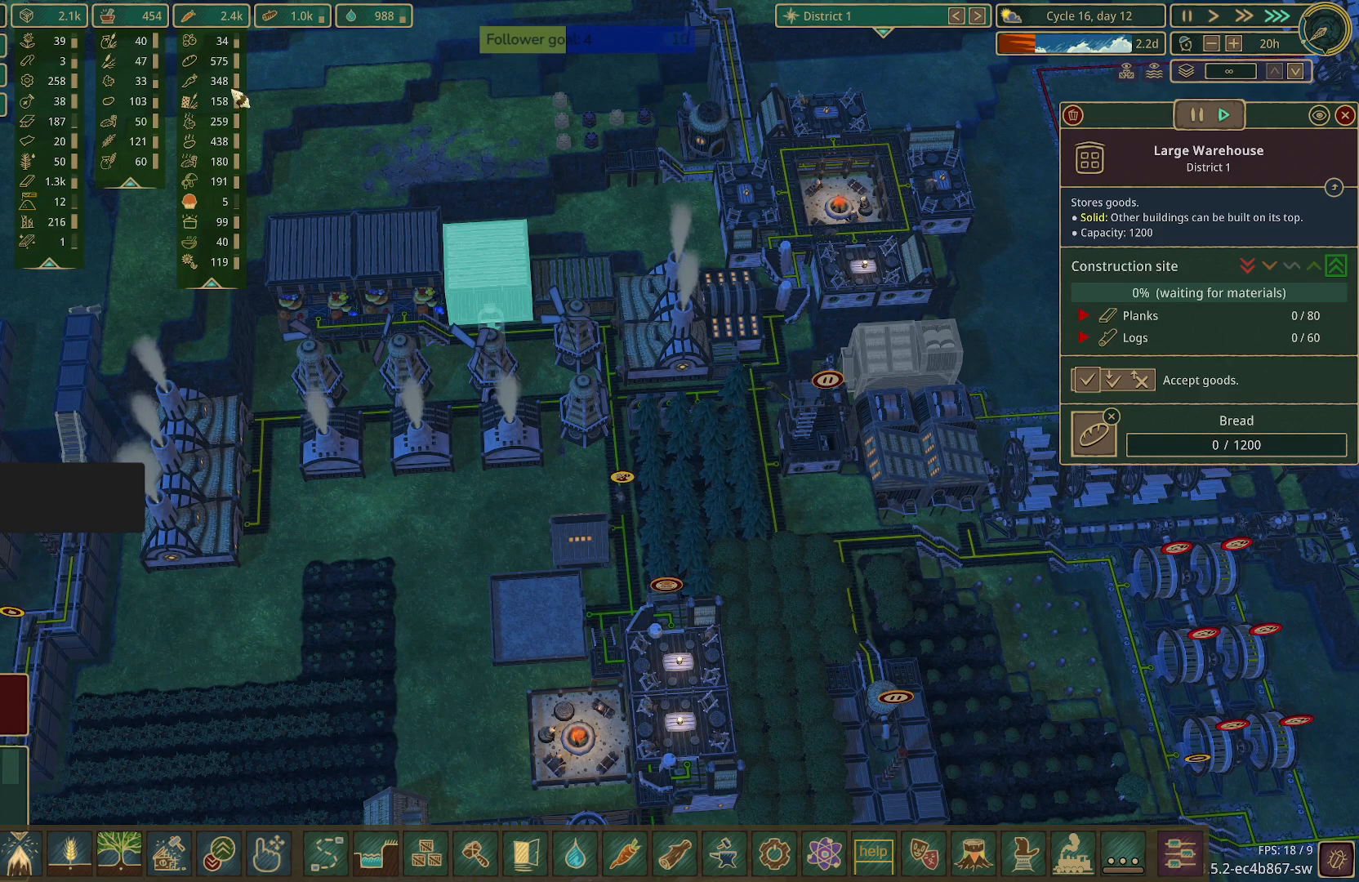
{"keys": [], "mouse": [], "events": []}
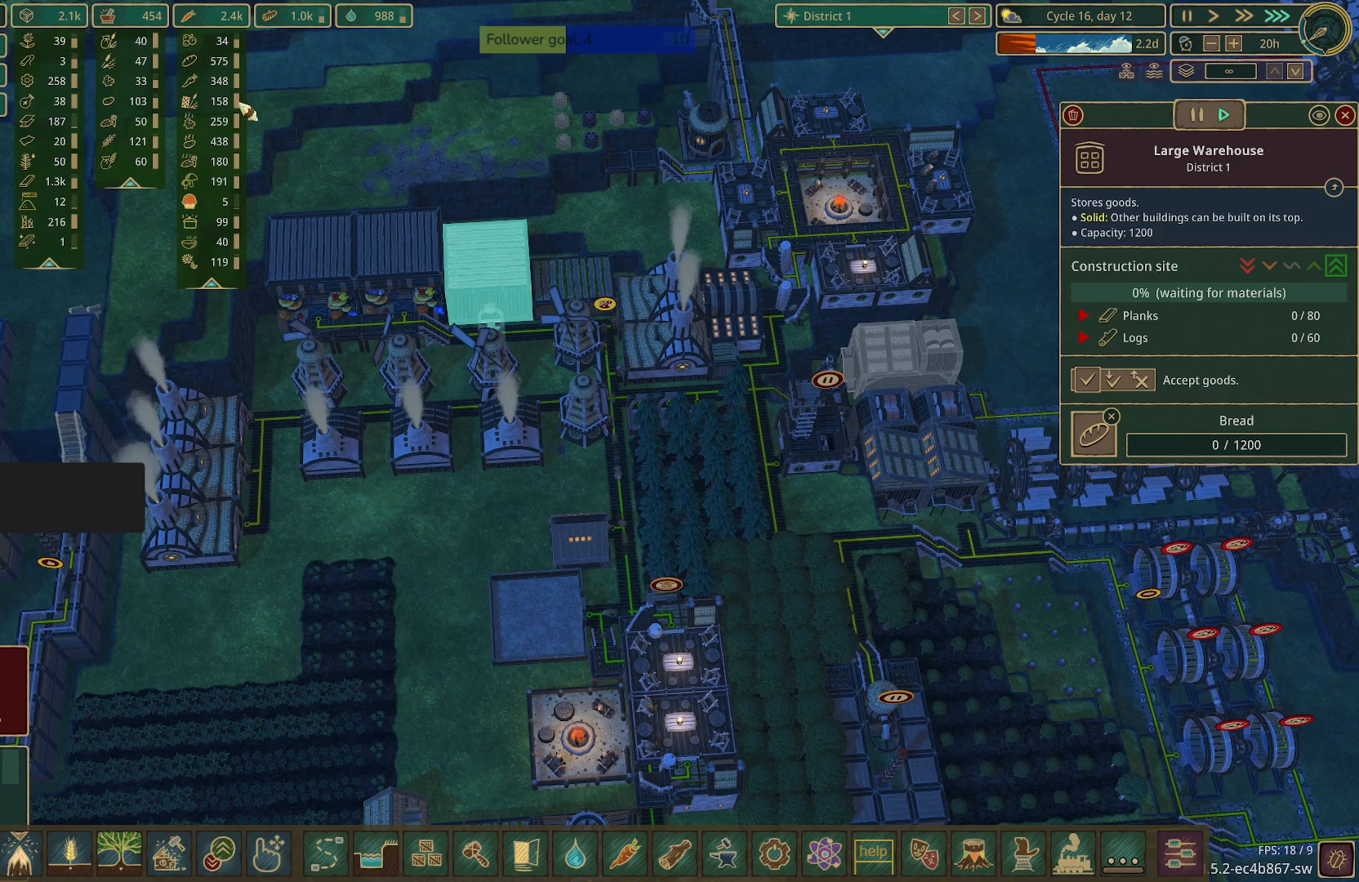
{"keys": [], "mouse": [], "events": []}
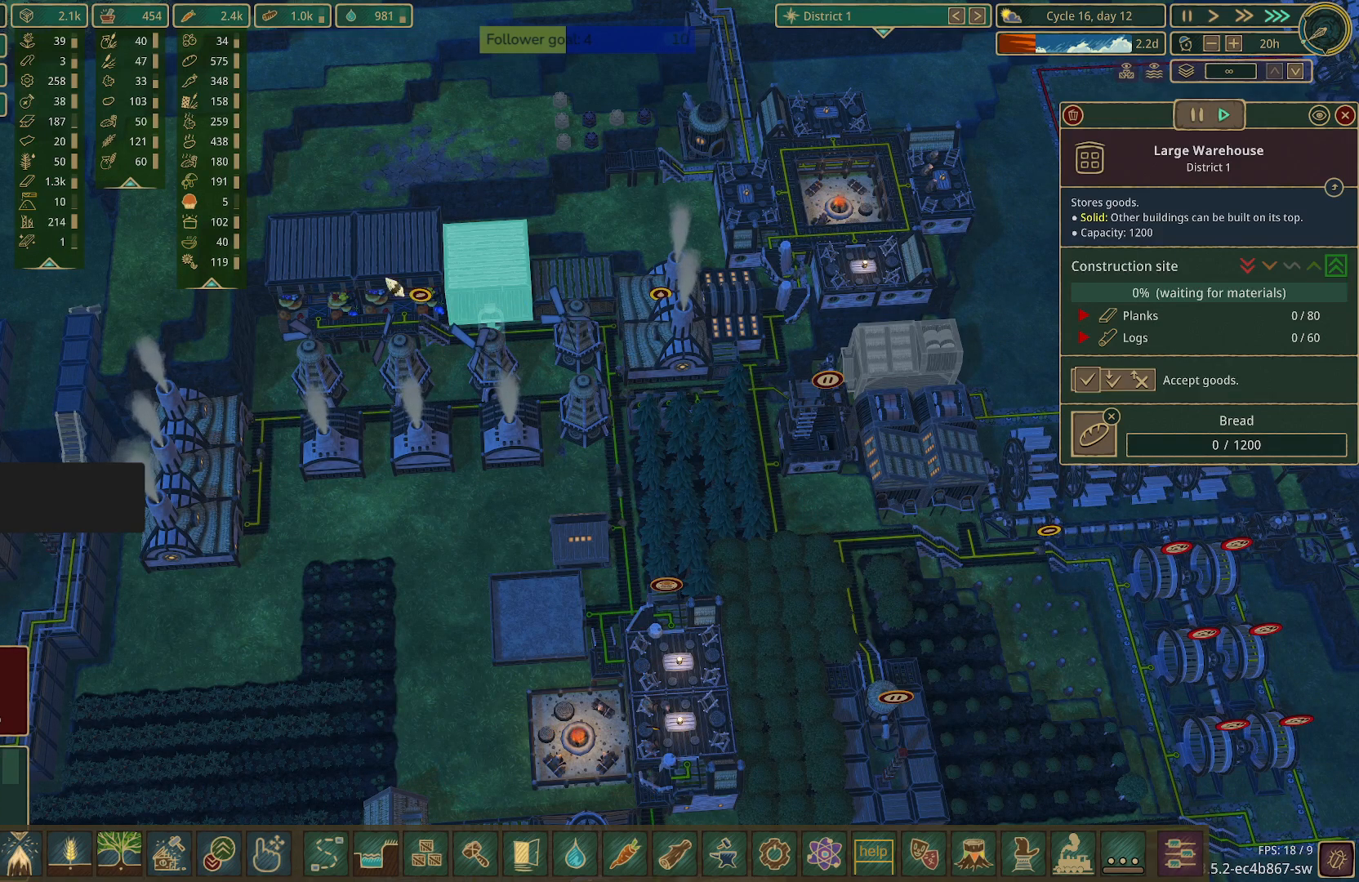
{"keys": [], "mouse": [], "events": [[267, "s", "down"], [400, "s", "up"]]}
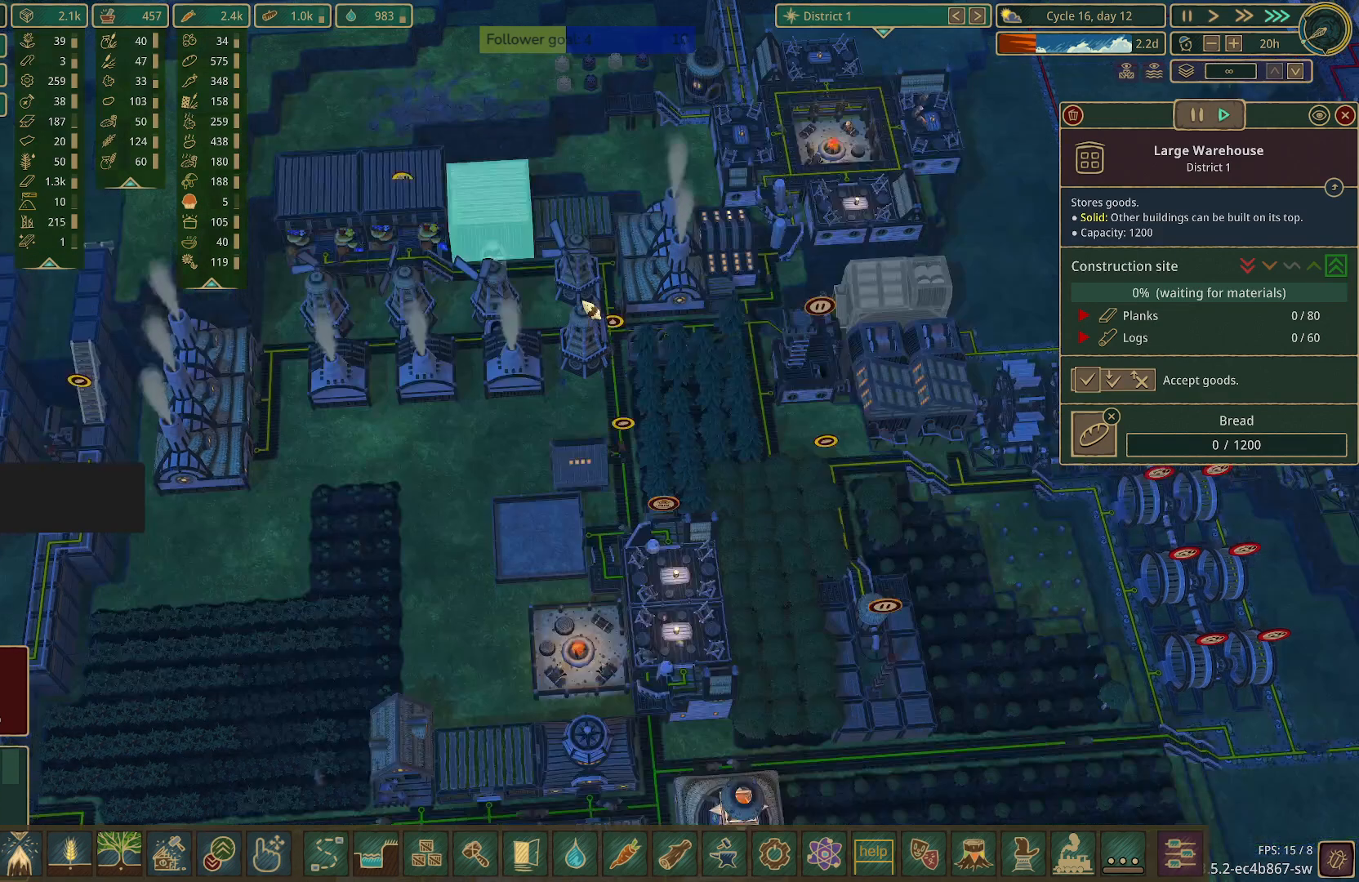
{"keys": [], "mouse": [], "events": []}
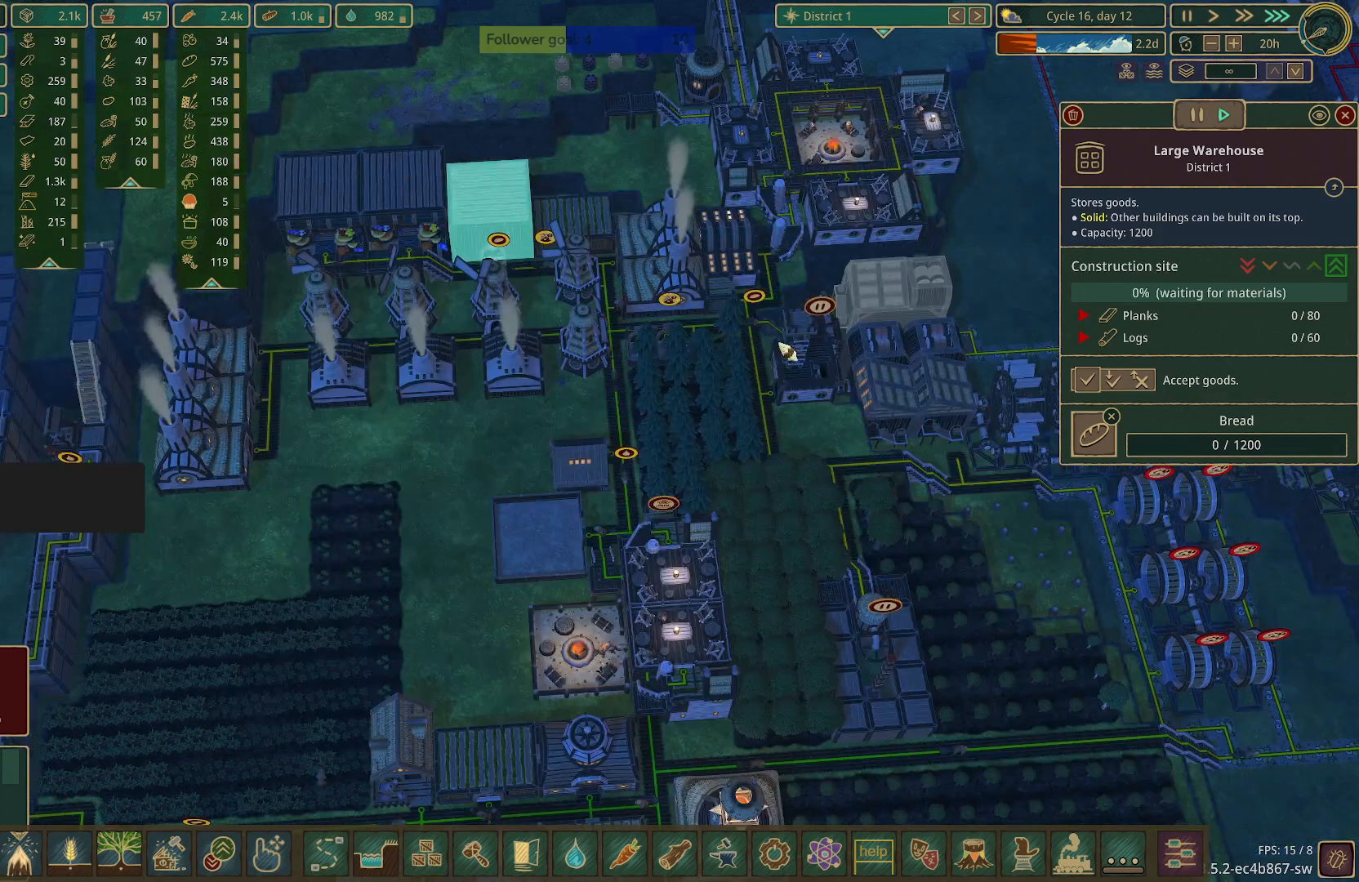
{"keys": [], "mouse": [], "events": [[17, "d", "down"], [67, "s", "down"], [150, "d", "up"], [200, "s", "up"]]}
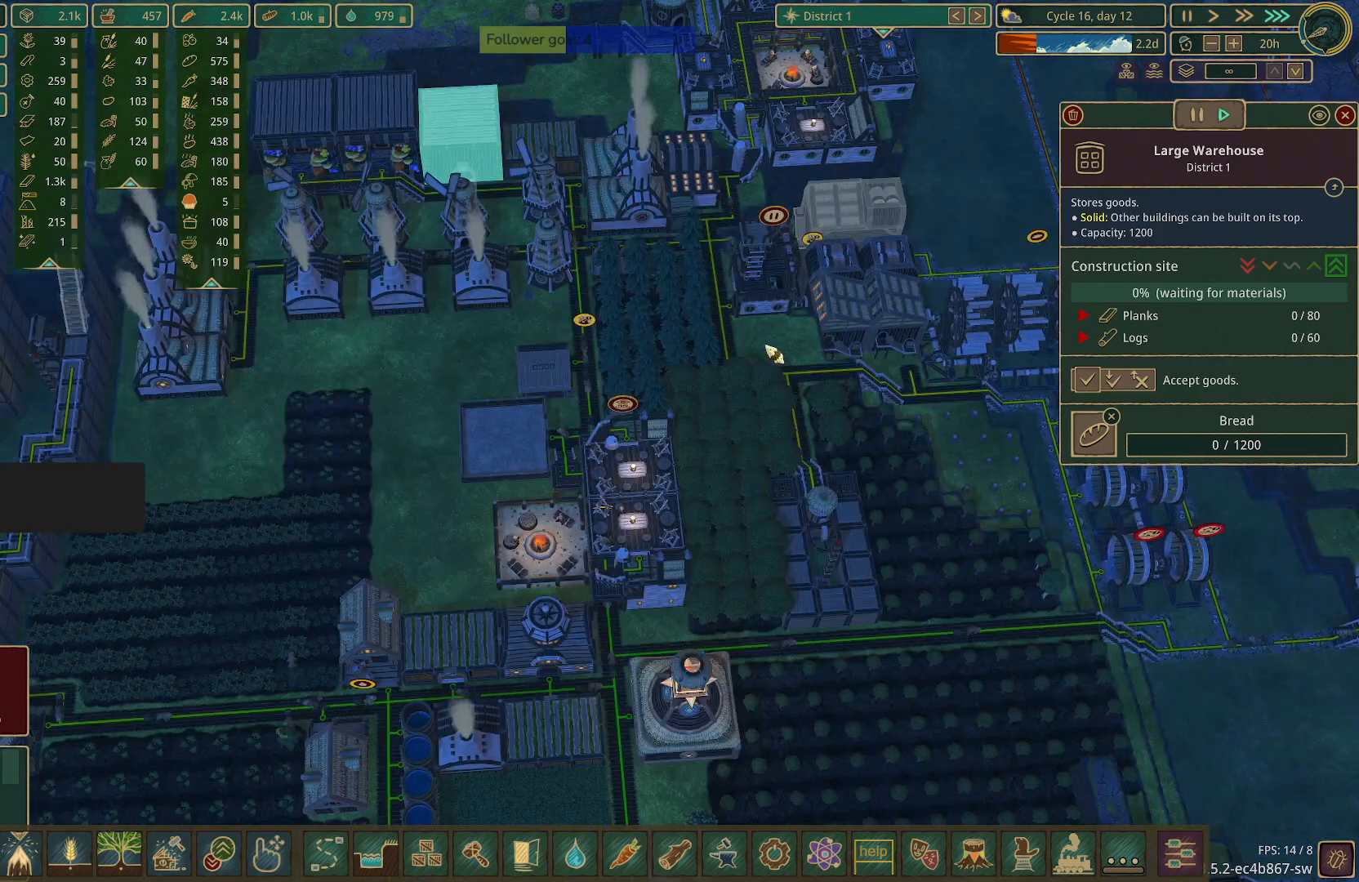
{"keys": ["e"], "mouse": [], "events": [[500, "e", "down"]]}
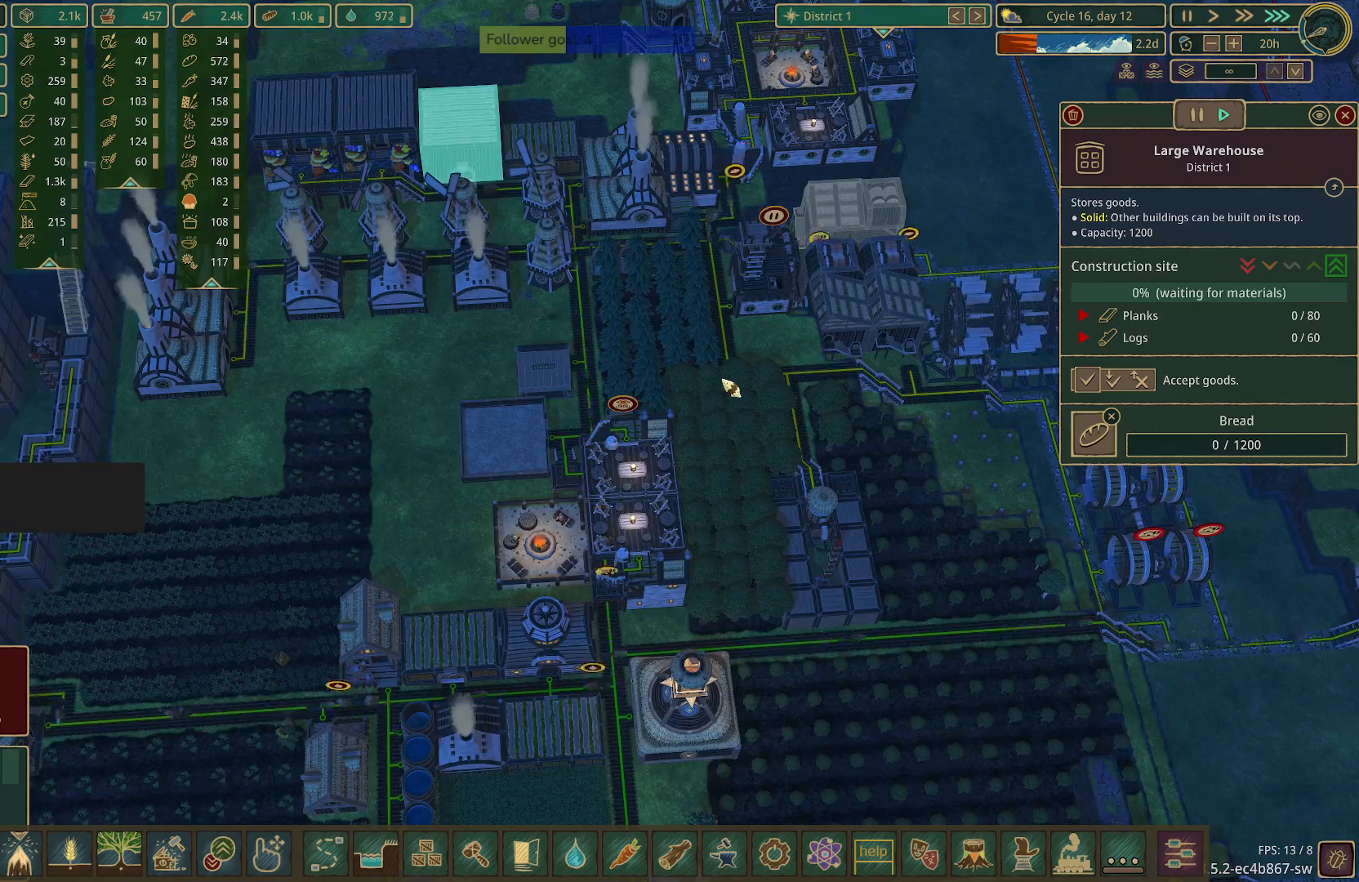
{"keys": [], "mouse": [], "events": [[150, "e", "up"]]}
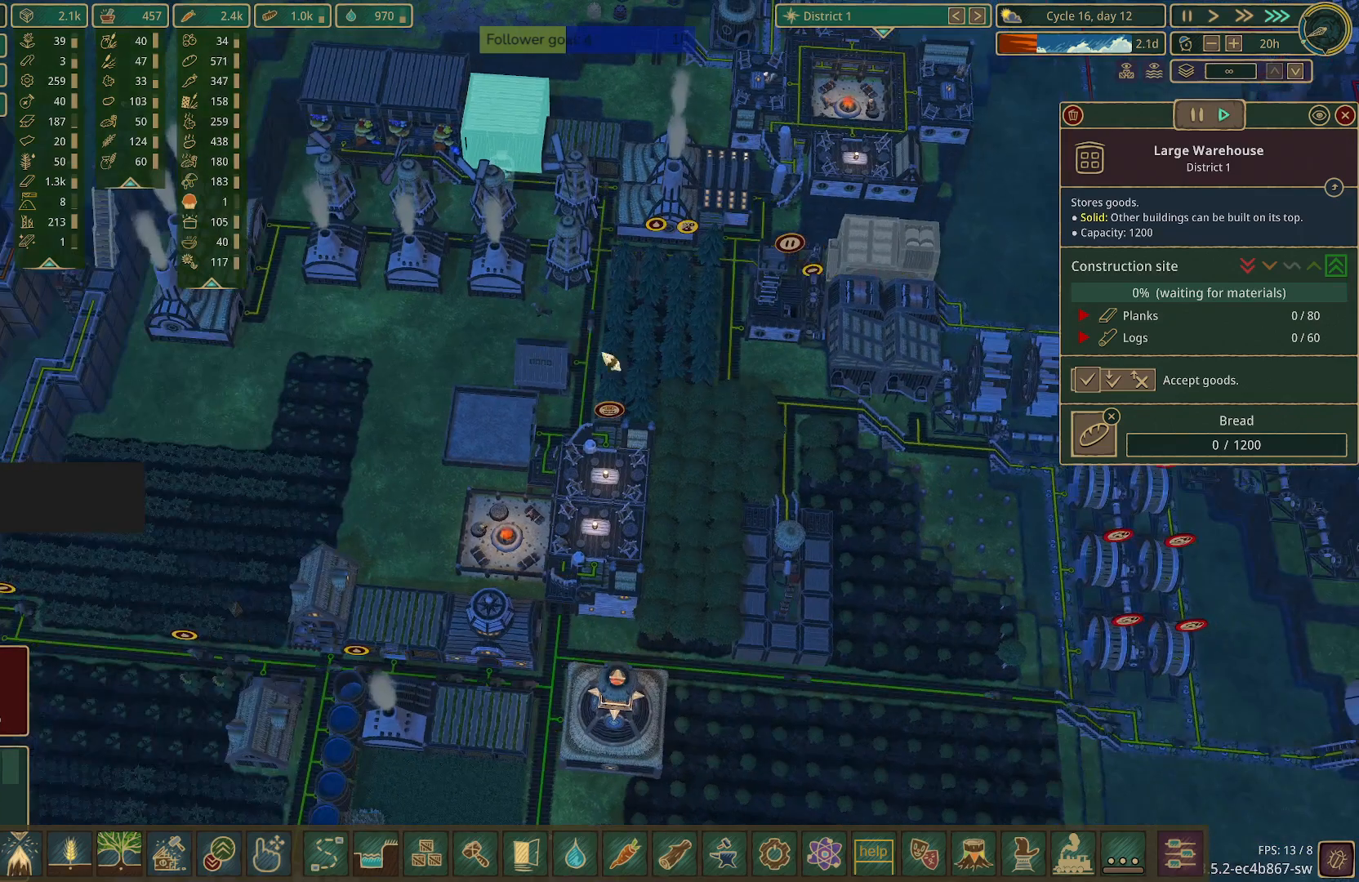
{"keys": [], "mouse": [], "events": []}
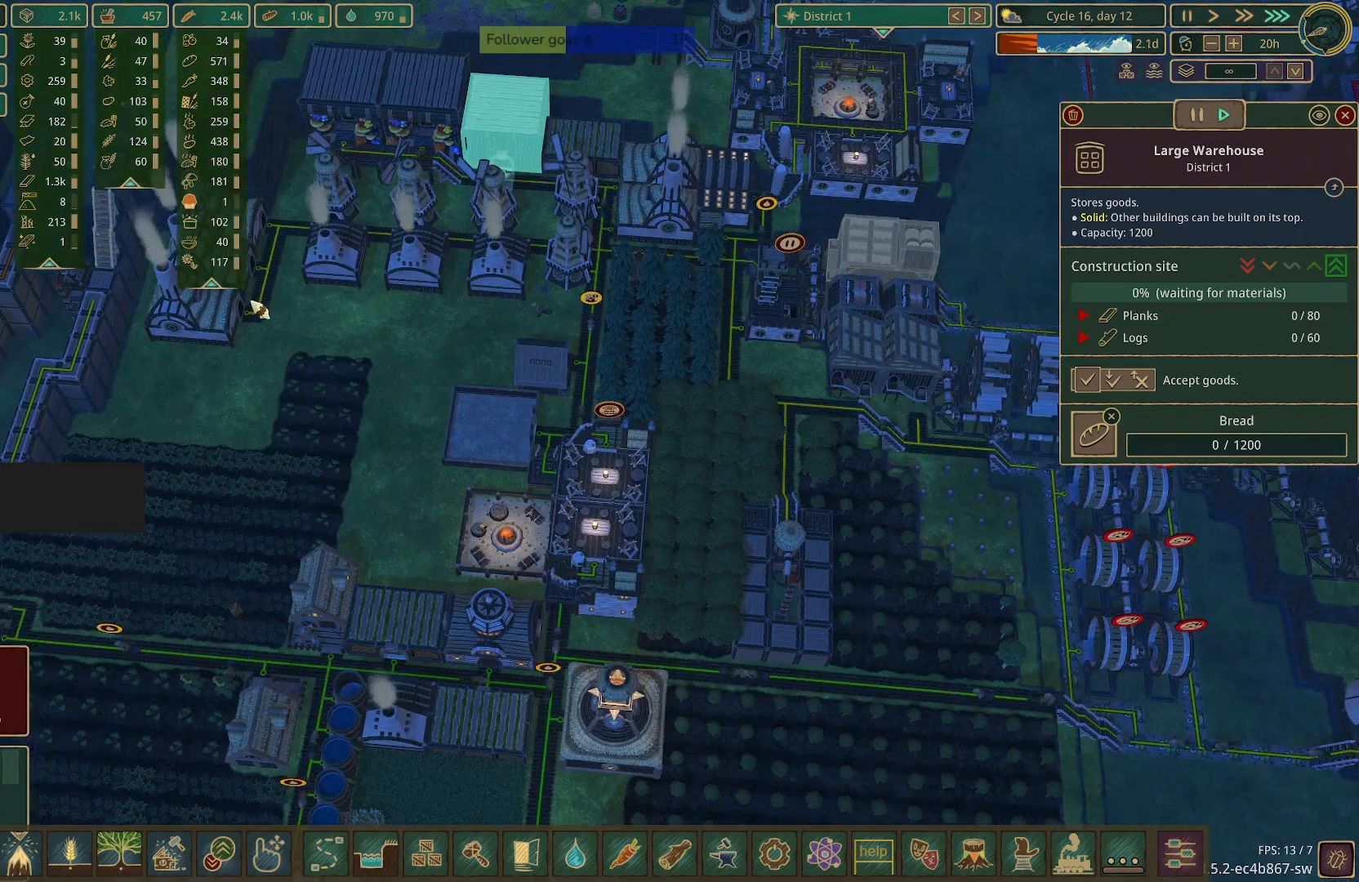
{"keys": [], "mouse": [], "events": []}
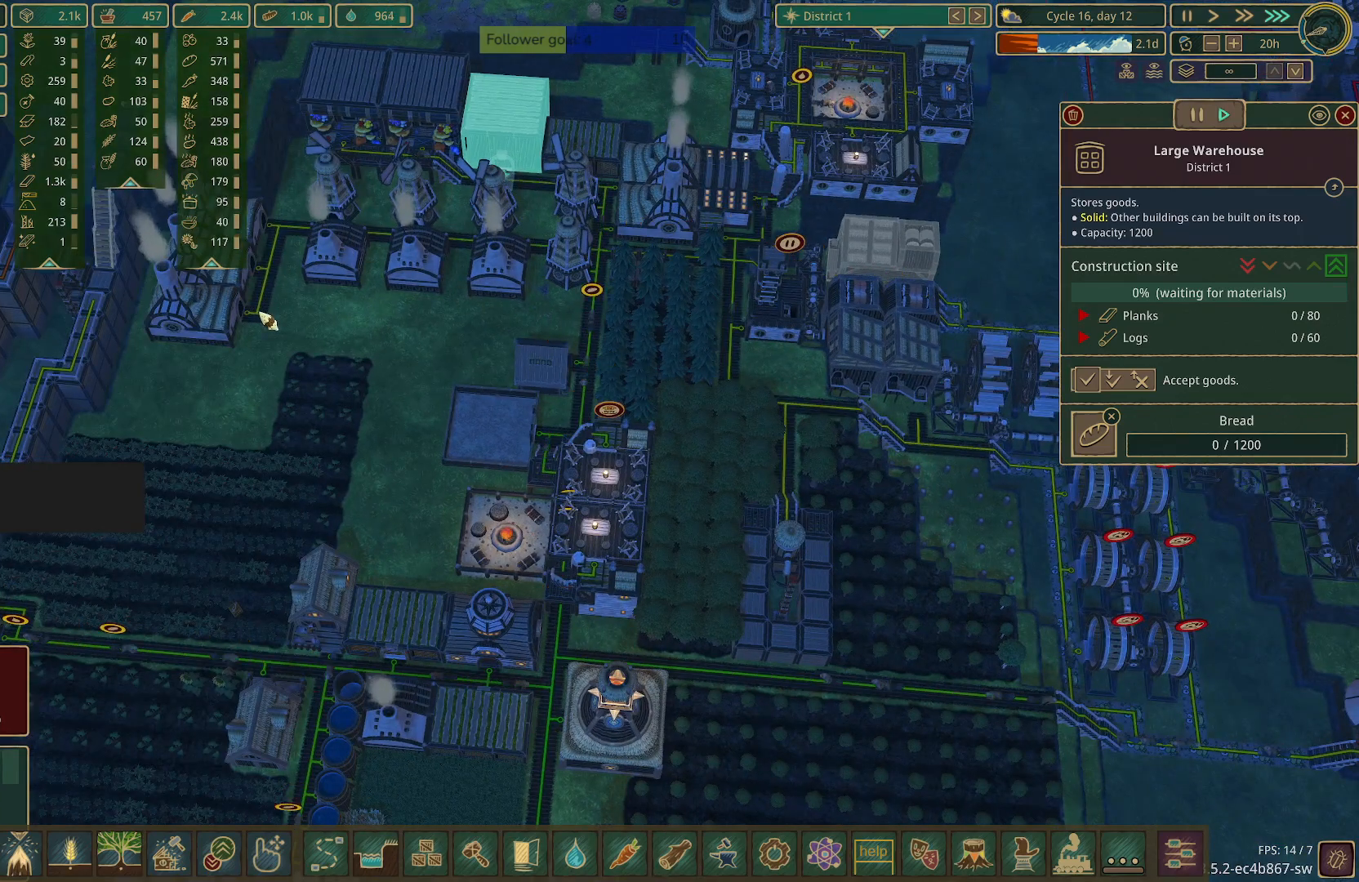
{"keys": [], "mouse": [], "events": []}